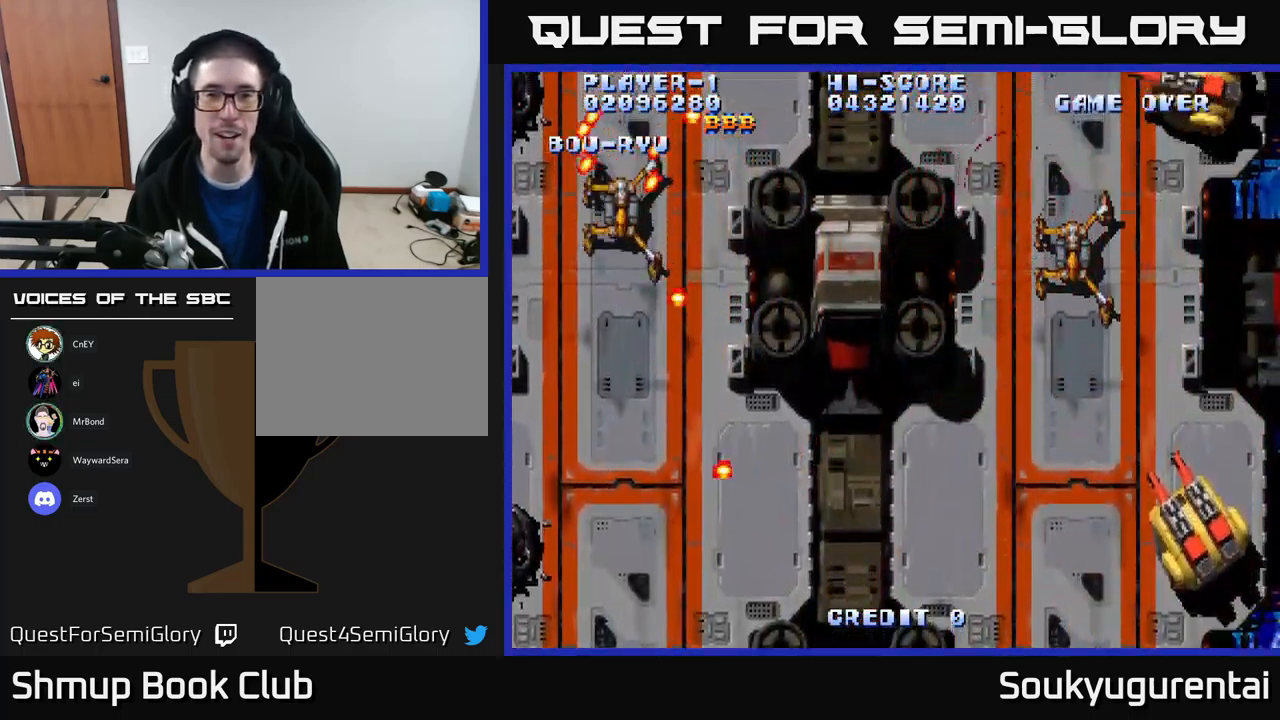
Gameplay with a controller (Xbox layout); each line is a JSON object with the inputs held at the frame after it. "events" lists button and stick changes between this image and that frame as [ms after this image, input, new state], when the widget could be followed in between.
{"buttons": [], "left_stick": "center", "right_stick": "center", "events": [[417, "A", "up"]]}
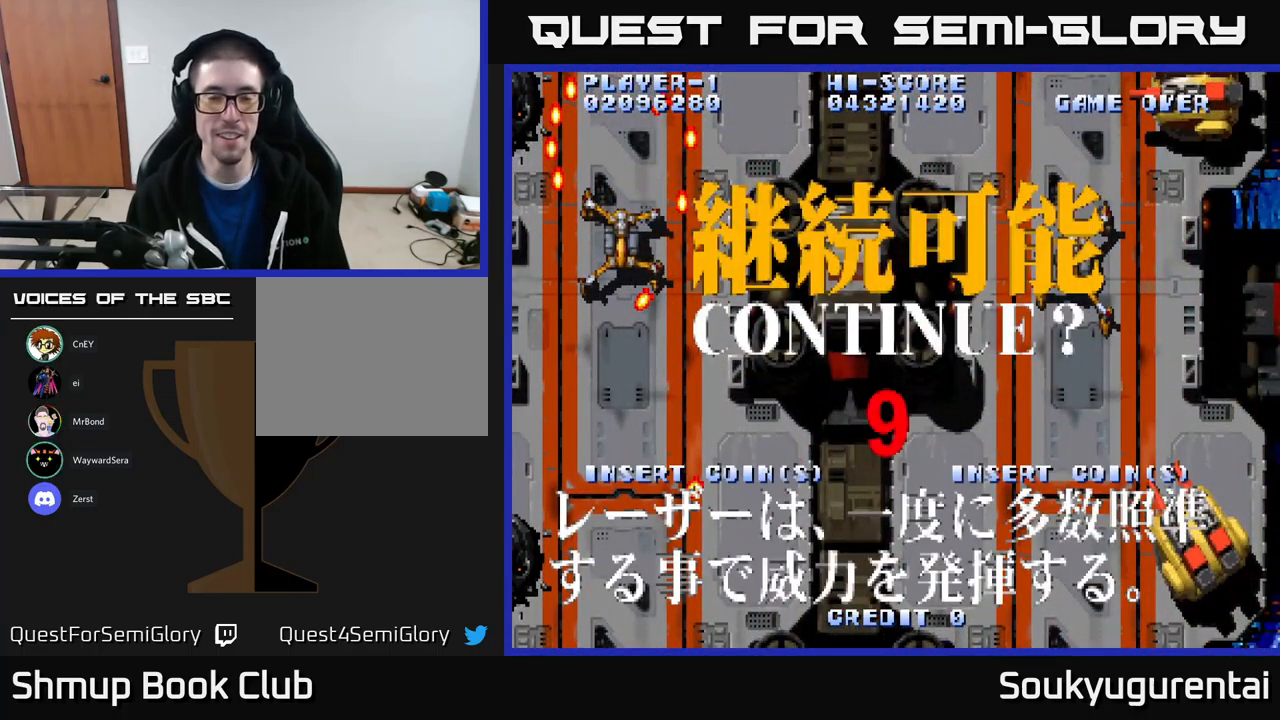
{"buttons": ["X"], "left_stick": "center", "right_stick": "center", "events": [[17, "A", "down"], [33, "X", "down"], [150, "X", "up"], [250, "A", "up"], [250, "X", "down"], [333, "A", "down"], [350, "X", "up"], [417, "X", "down"], [433, "A", "up"]]}
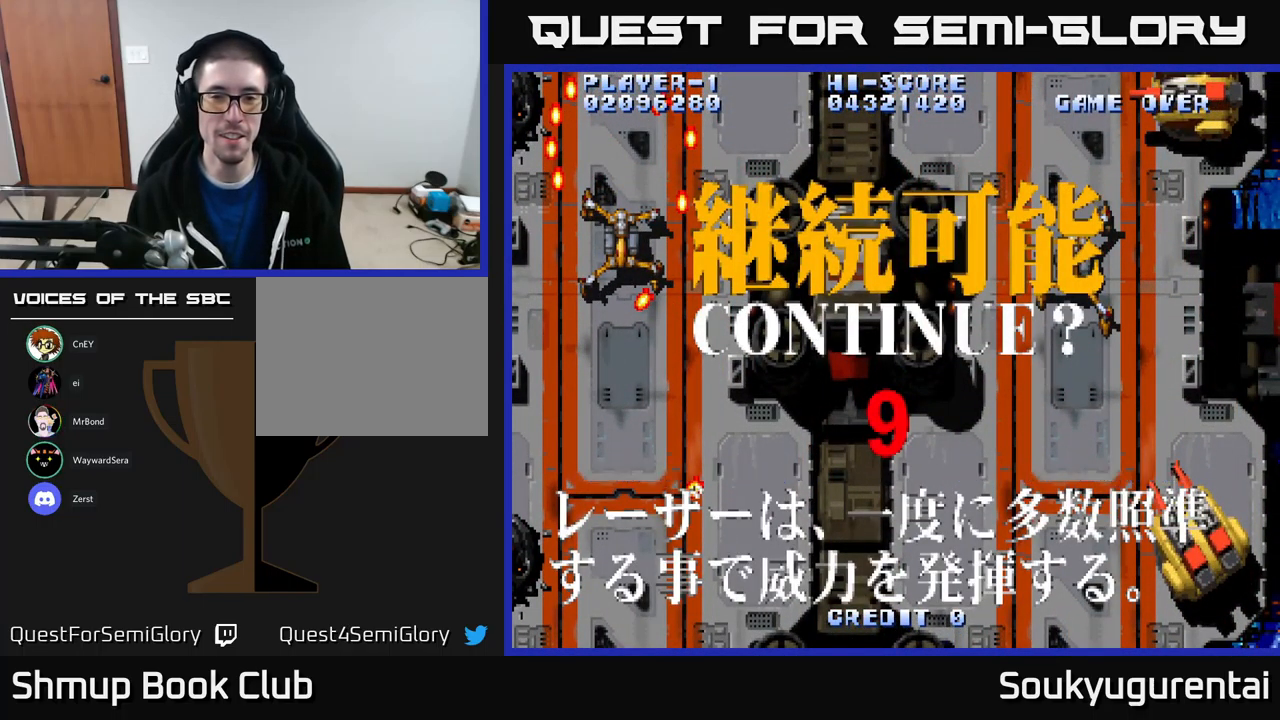
{"buttons": ["A", "X"], "left_stick": "center", "right_stick": "center", "events": [[17, "A", "down"], [50, "X", "up"], [133, "X", "down"], [167, "A", "up"], [250, "A", "down"], [250, "X", "up"], [300, "X", "down"], [333, "A", "up"], [483, "A", "down"]]}
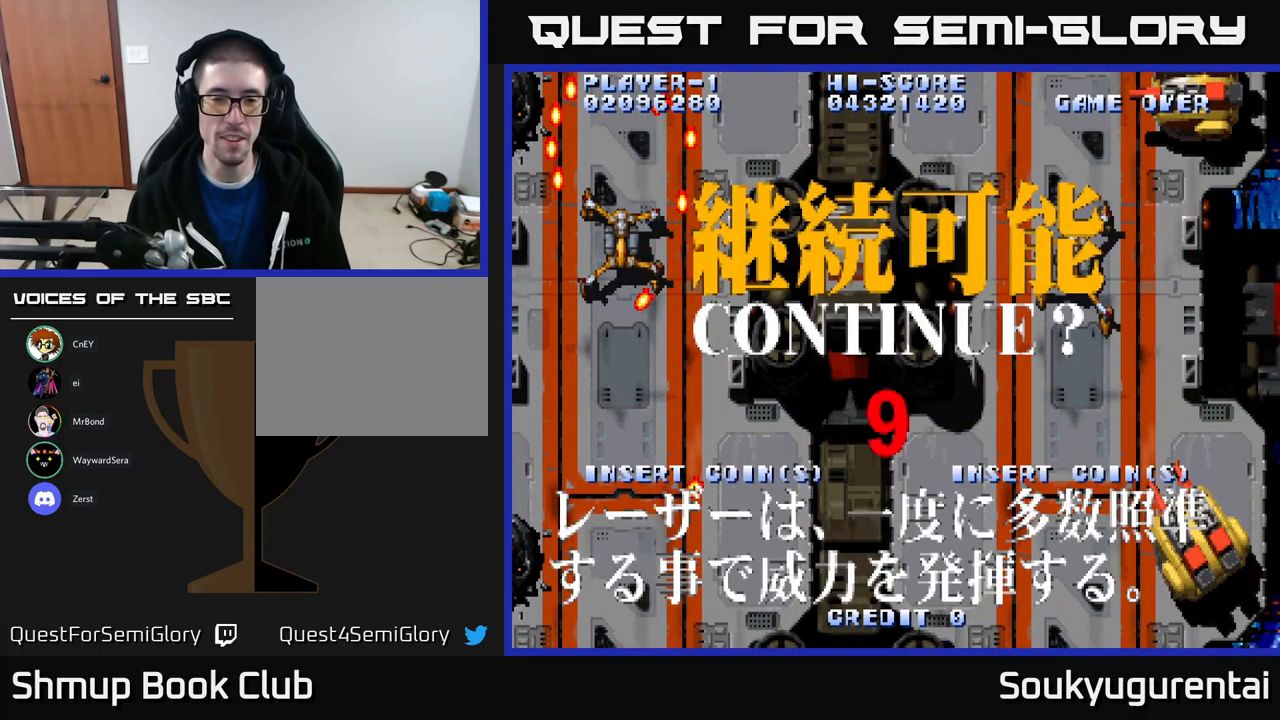
{"buttons": ["A"], "left_stick": "center", "right_stick": "center", "events": [[83, "X", "up"], [150, "A", "up"], [150, "X", "down"], [233, "A", "down"], [283, "X", "up"], [350, "X", "down"], [367, "A", "up"], [466, "A", "down"], [516, "X", "up"]]}
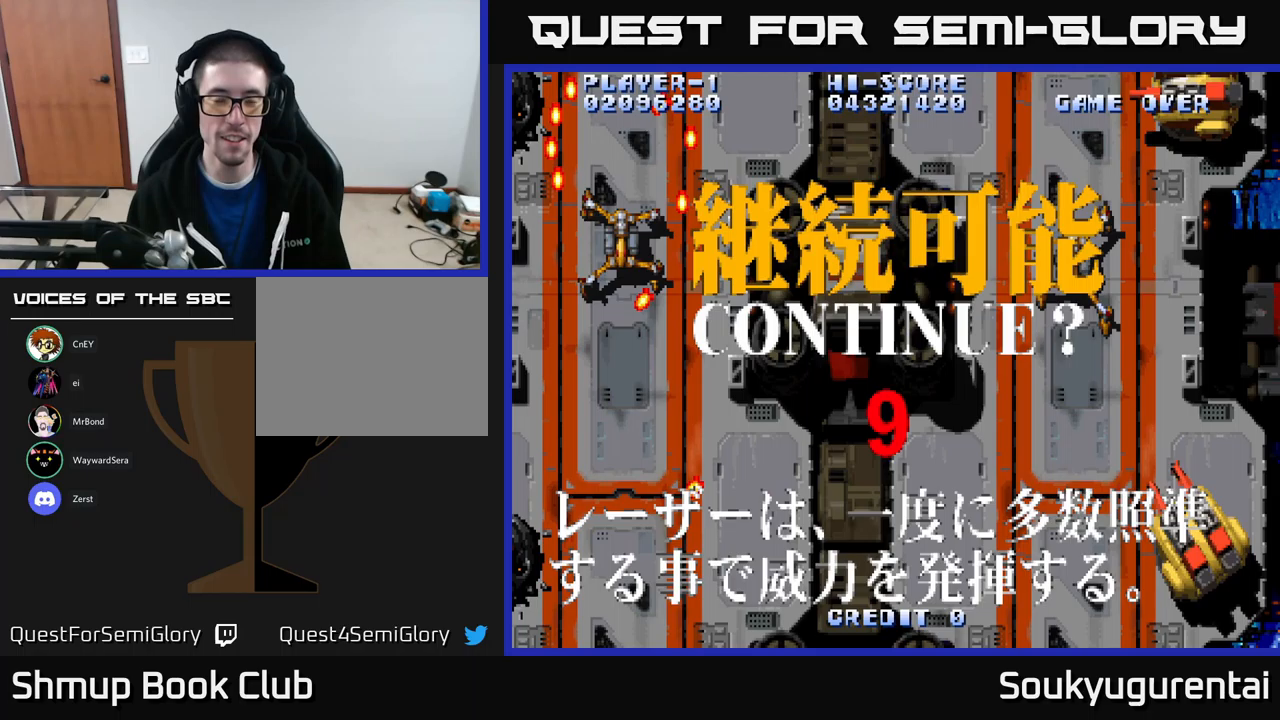
{"buttons": ["X"], "left_stick": "center", "right_stick": "center", "events": [[33, "X", "down"], [50, "A", "up"], [150, "A", "down"], [200, "X", "up"], [233, "X", "down"], [267, "A", "up"], [383, "A", "down"], [417, "X", "up"], [450, "X", "down"], [483, "A", "up"]]}
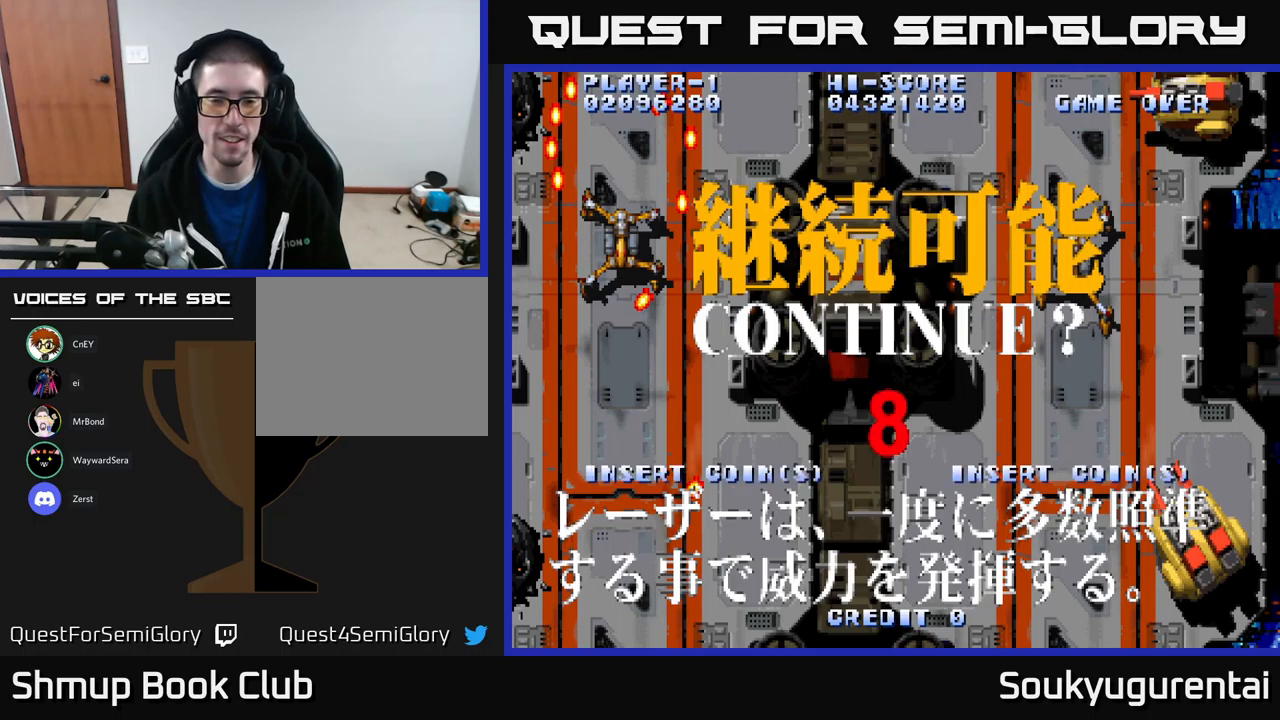
{"buttons": ["X"], "left_stick": "center", "right_stick": "center", "events": [[67, "A", "down"], [100, "X", "up"], [200, "X", "down"], [217, "A", "up"], [317, "A", "down"], [333, "X", "up"], [400, "X", "down"], [417, "A", "up"]]}
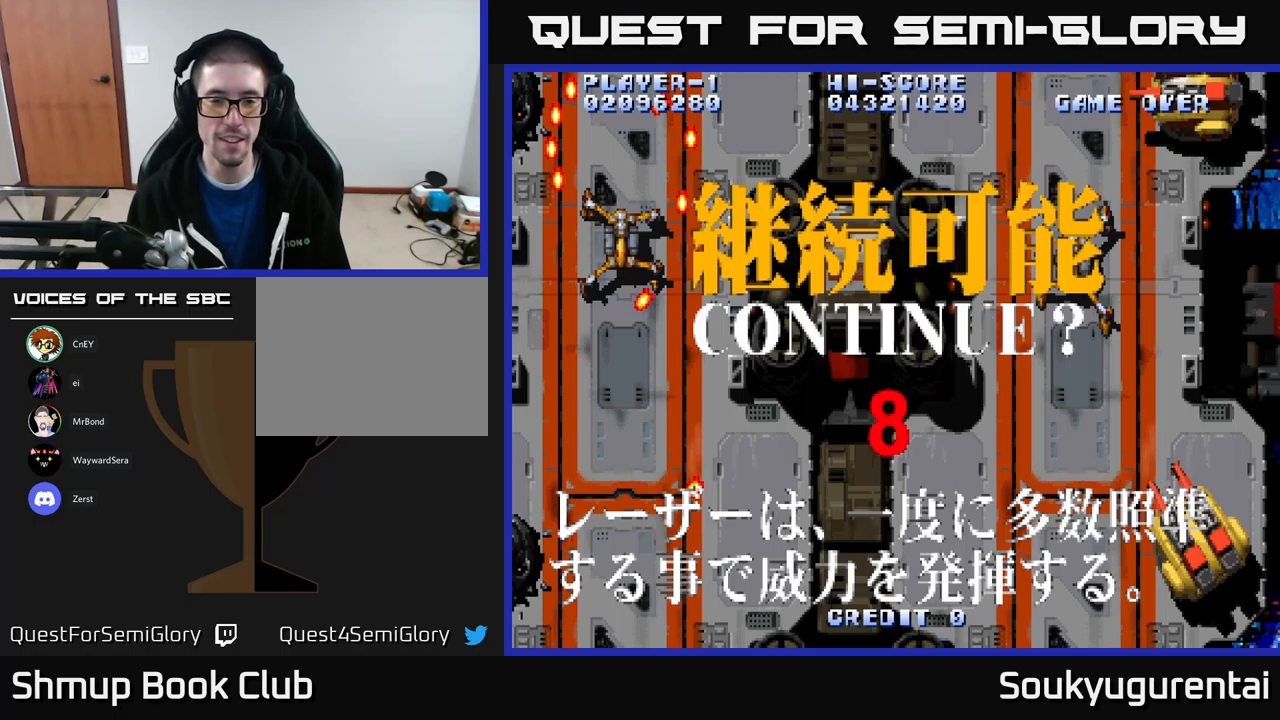
{"buttons": ["A"], "left_stick": "center", "right_stick": "center", "events": [[33, "A", "down"], [50, "X", "up"], [133, "X", "down"], [183, "A", "up"], [233, "A", "down"], [267, "X", "up"], [333, "X", "down"], [367, "A", "up"], [450, "A", "down"], [500, "X", "up"]]}
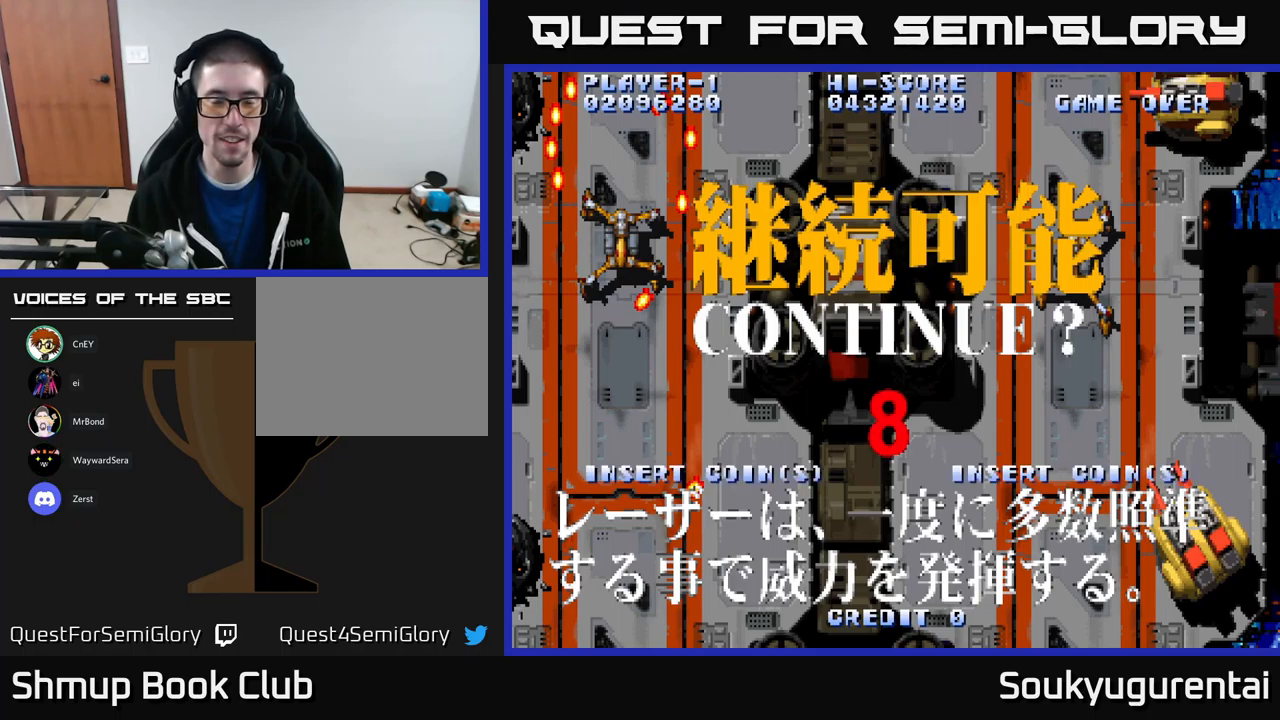
{"buttons": ["A"], "left_stick": "center", "right_stick": "center", "events": [[67, "X", "down"], [100, "A", "up"], [183, "A", "down"], [233, "X", "up"], [300, "X", "down"], [333, "A", "up"], [450, "A", "down"], [483, "X", "up"]]}
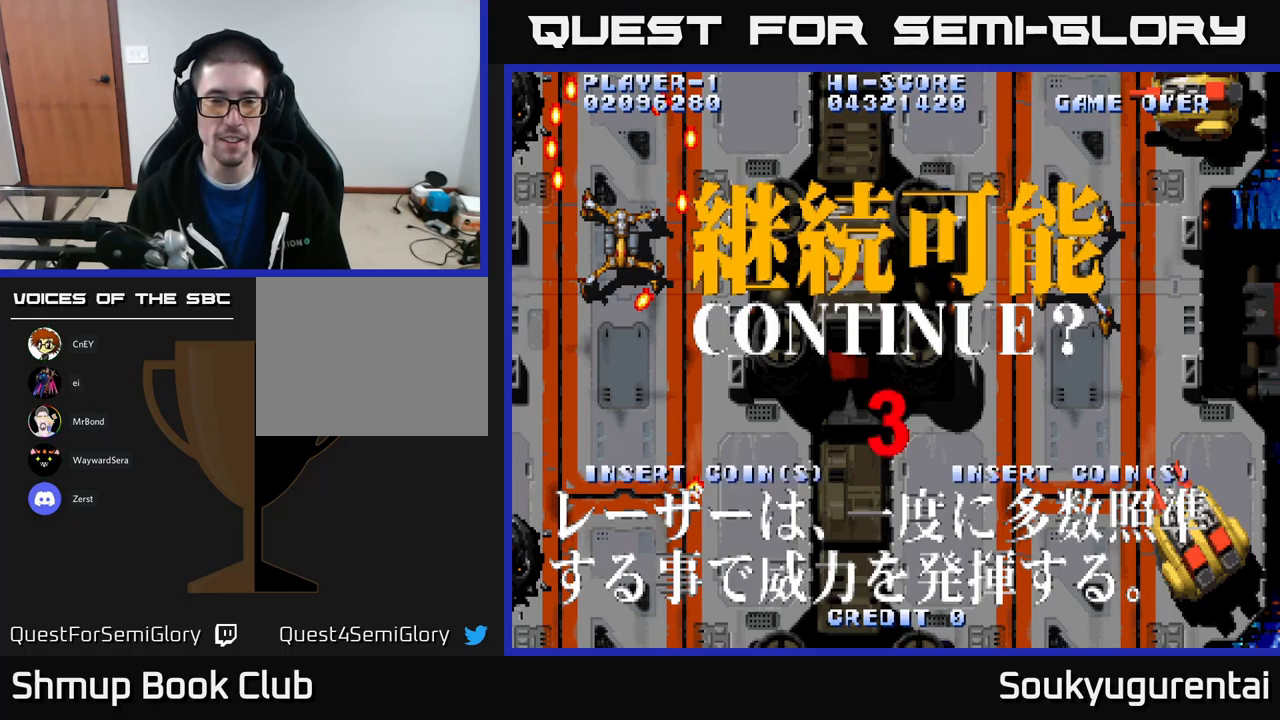
{"buttons": ["X"], "left_stick": "center", "right_stick": "center", "events": [[33, "X", "down"], [50, "A", "up"], [133, "A", "down"], [183, "X", "up"], [233, "X", "down"], [267, "A", "up"], [367, "A", "down"], [417, "X", "up"], [433, "X", "down"], [467, "A", "up"]]}
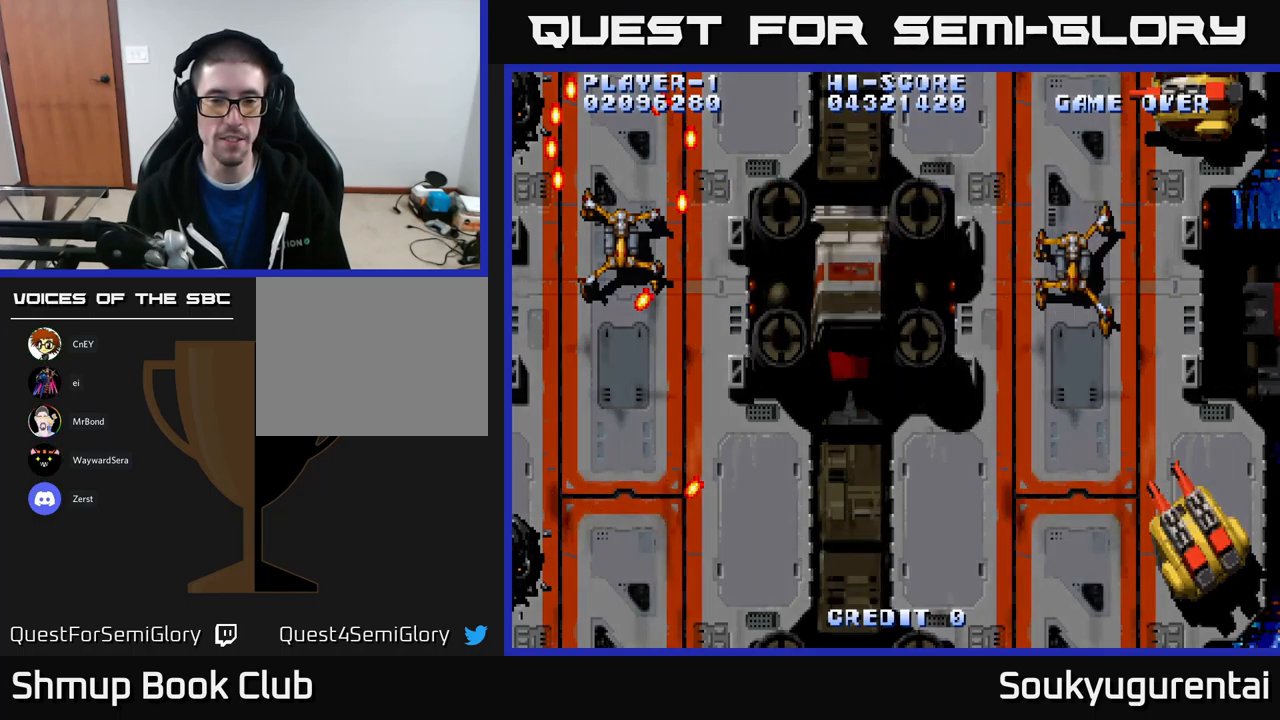
{"buttons": ["A"], "left_stick": "center", "right_stick": "center", "events": [[50, "A", "down"], [83, "X", "up"], [117, "X", "down"], [167, "A", "up"], [267, "A", "down"], [300, "X", "up"], [333, "X", "down"], [383, "A", "up"], [483, "A", "down"], [500, "X", "up"]]}
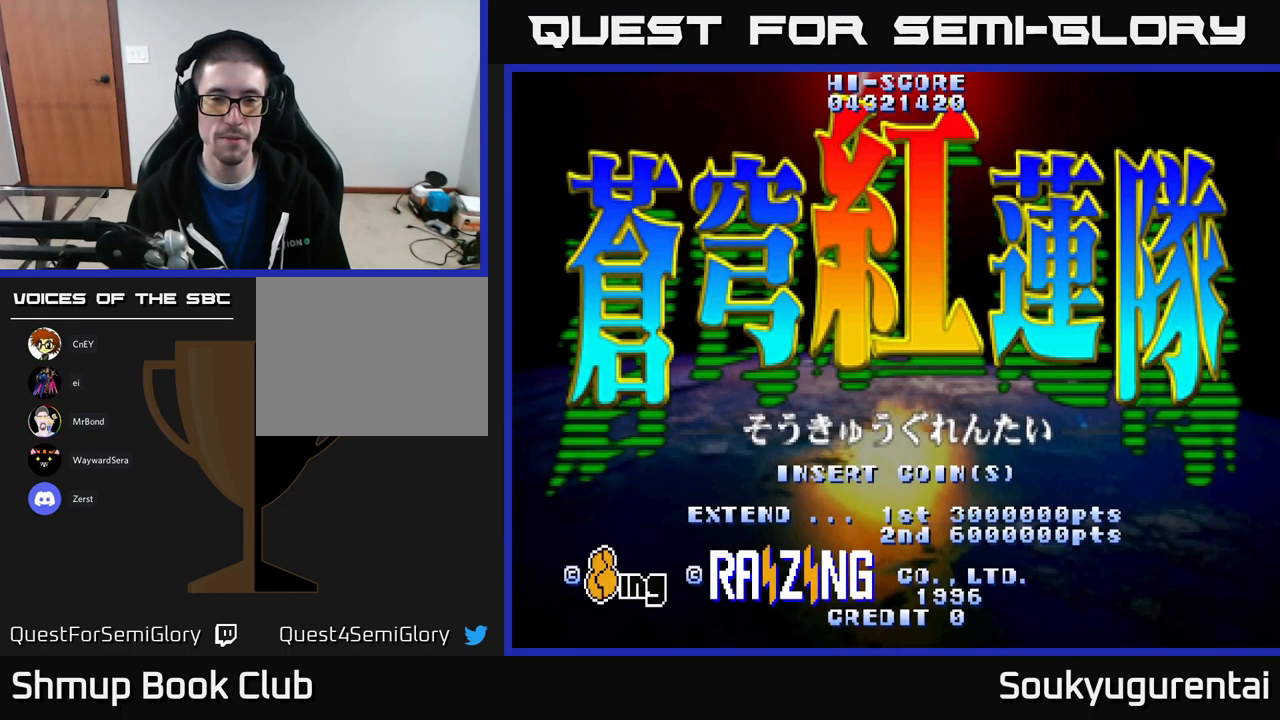
{"buttons": [], "left_stick": "center", "right_stick": "center", "events": [[67, "X", "down"], [100, "A", "up"], [200, "A", "down"], [217, "X", "up"], [300, "A", "up"]]}
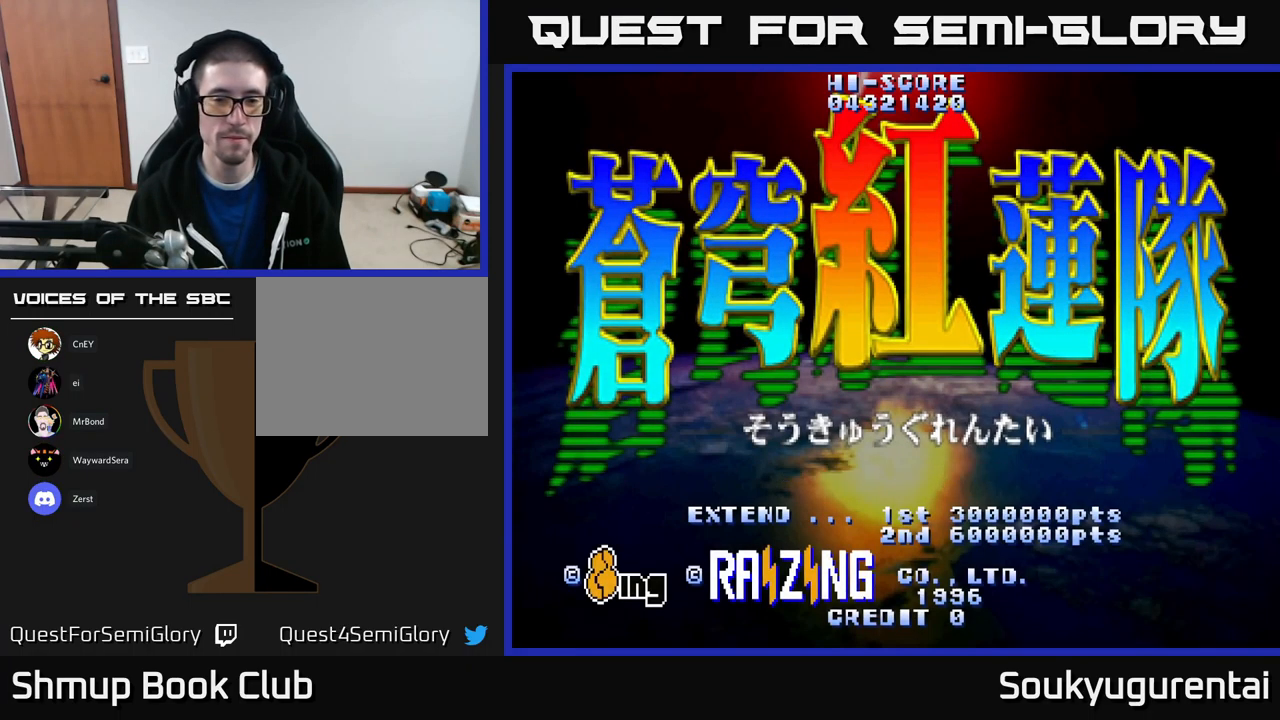
{"buttons": [], "left_stick": "center", "right_stick": "center", "events": [[133, "SELECT", "down"], [200, "SELECT", "up"], [317, "START", "down"], [467, "START", "up"]]}
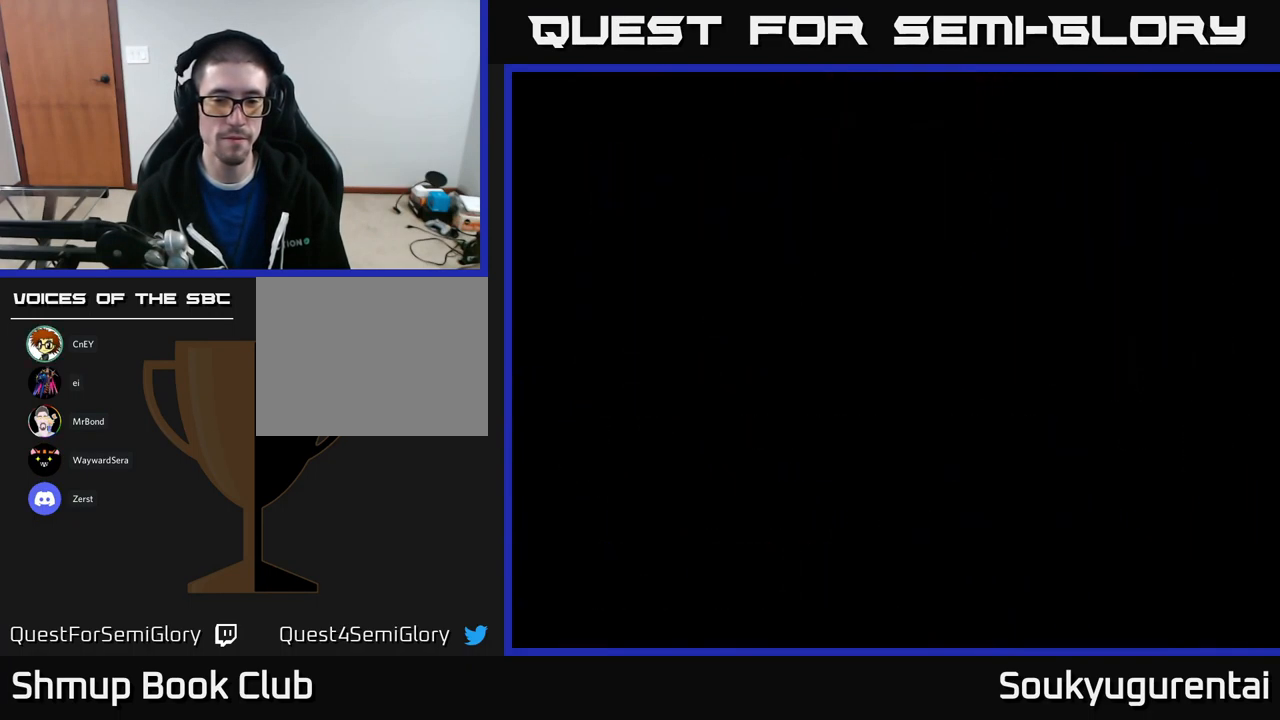
{"buttons": ["DPAD_RIGHT"], "left_stick": "center", "right_stick": "center", "events": [[250, "DPAD_RIGHT", "down"], [367, "DPAD_RIGHT", "up"], [450, "DPAD_RIGHT", "down"]]}
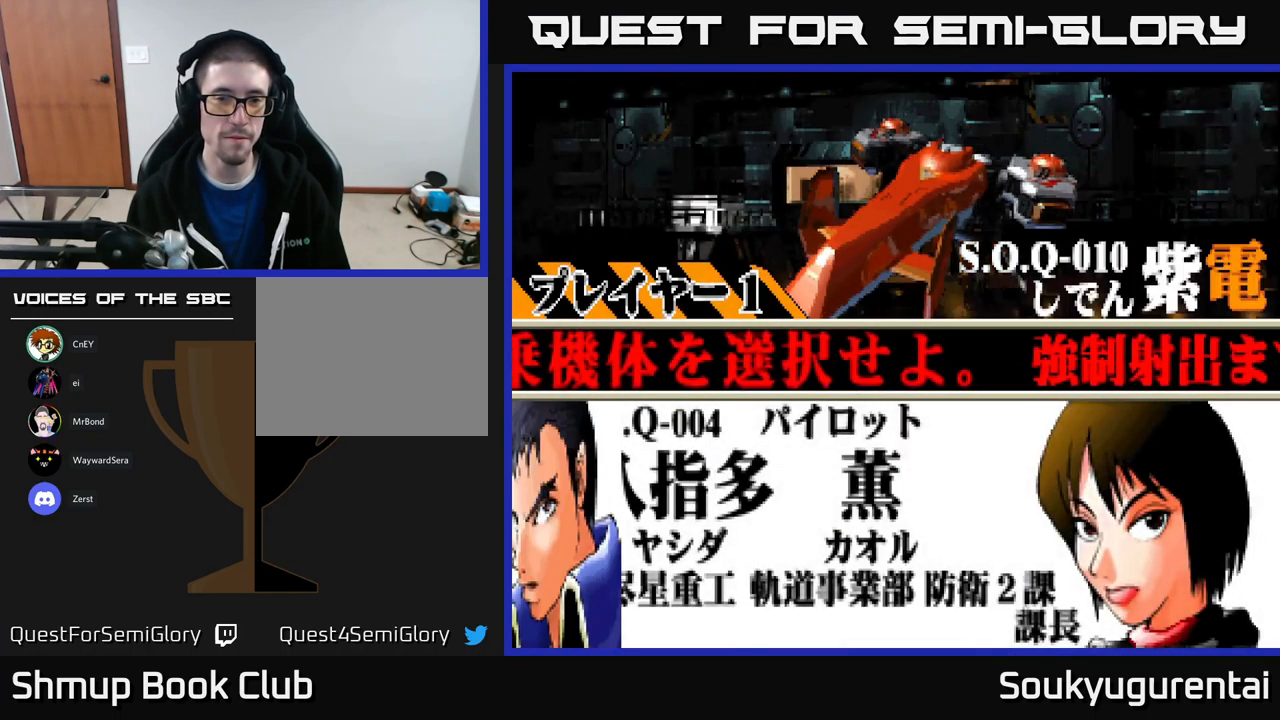
{"buttons": ["A"], "left_stick": "center", "right_stick": "center", "events": [[33, "DPAD_RIGHT", "up"], [300, "A", "down"], [383, "A", "up"], [500, "A", "down"]]}
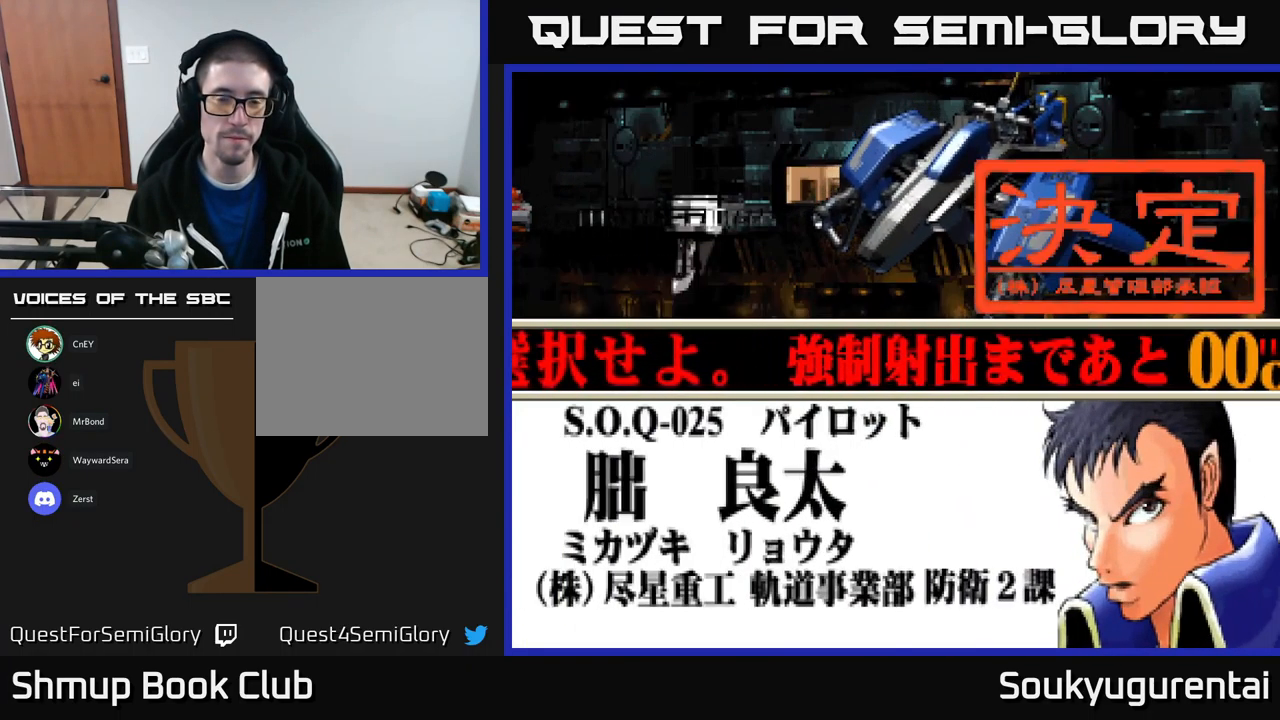
{"buttons": ["A"], "left_stick": "center", "right_stick": "center", "events": [[117, "A", "up"], [250, "A", "down"], [334, "A", "up"], [434, "A", "down"]]}
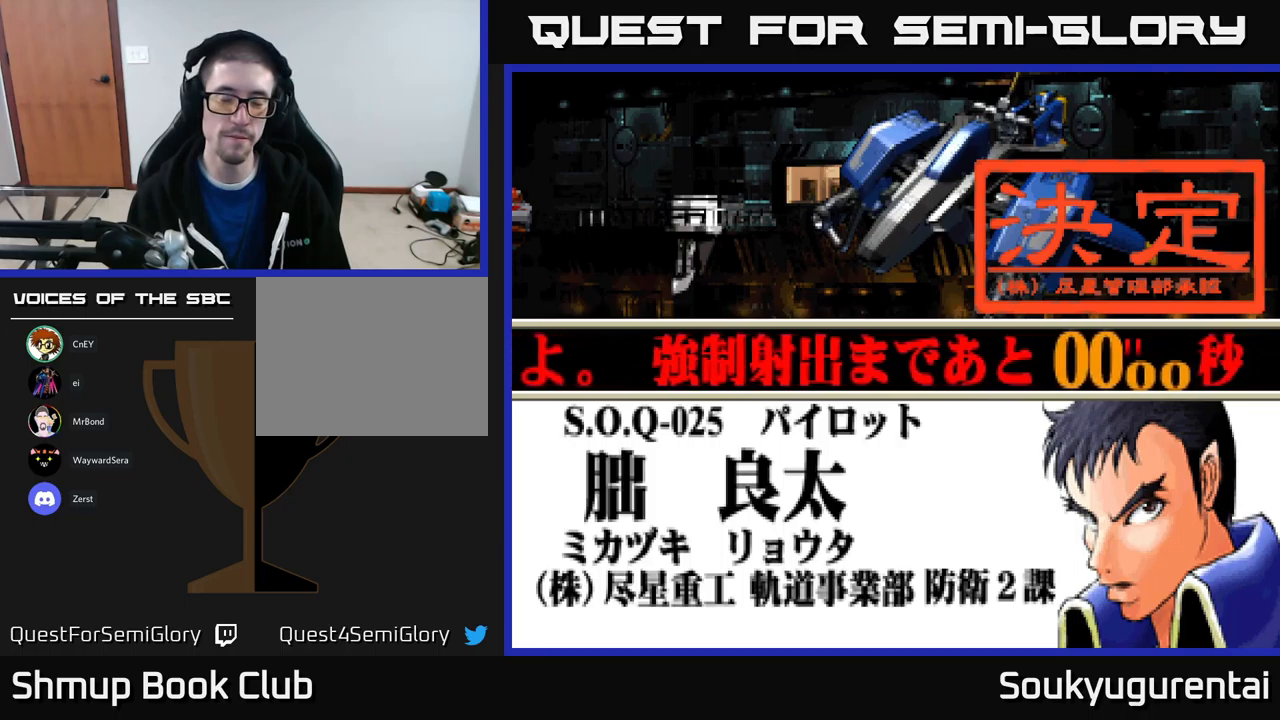
{"buttons": [], "left_stick": "center", "right_stick": "center", "events": [[34, "A", "up"], [134, "A", "down"], [267, "A", "up"], [367, "A", "down"], [484, "A", "up"]]}
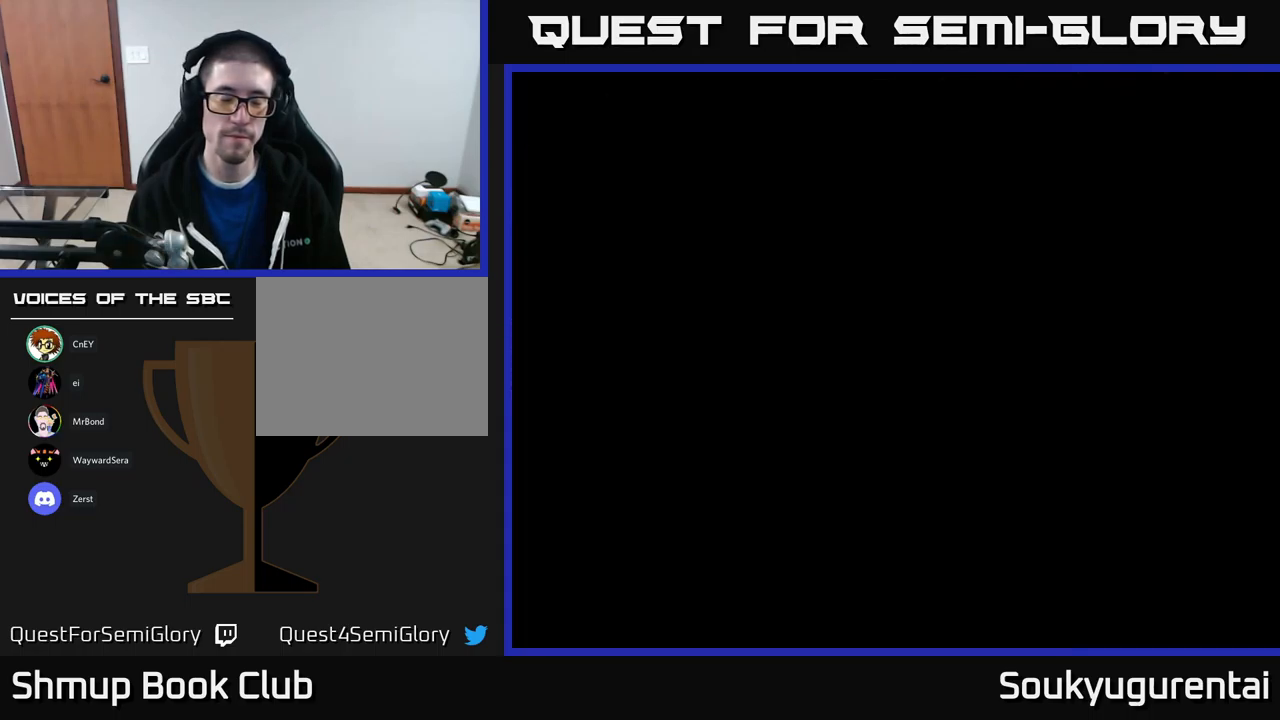
{"buttons": [], "left_stick": "center", "right_stick": "center", "events": [[84, "A", "down"], [167, "A", "up"]]}
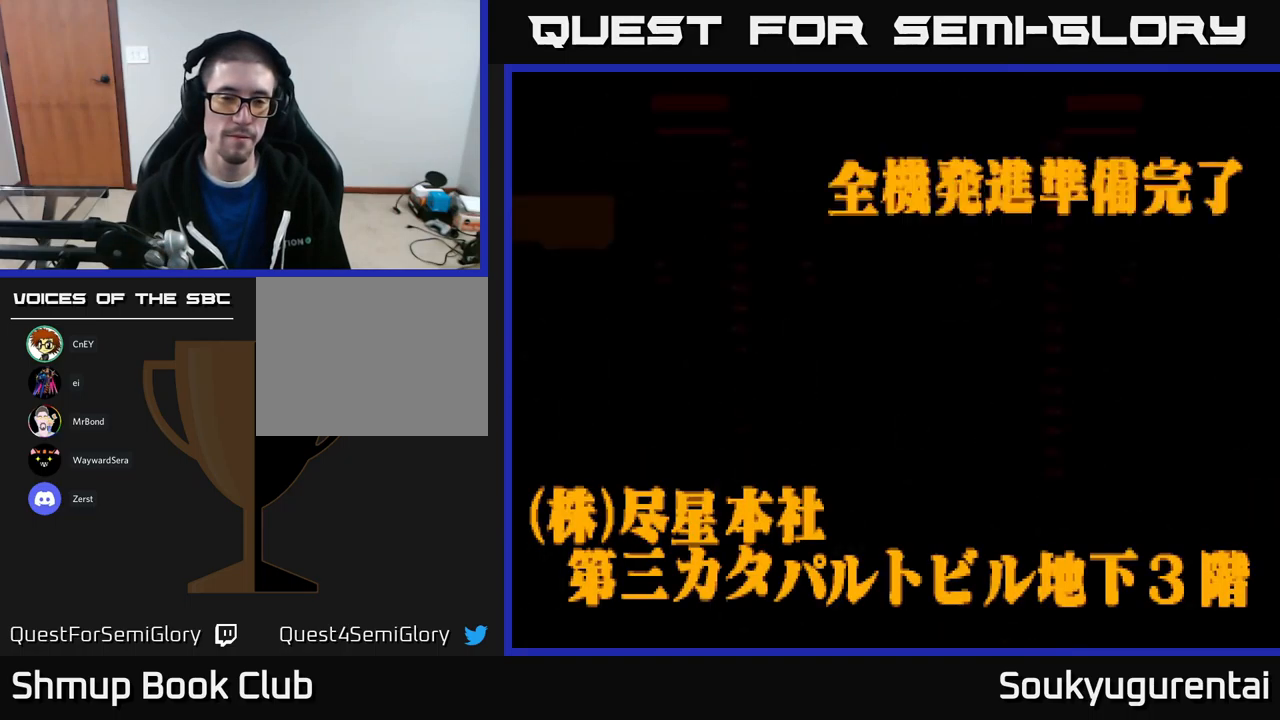
{"buttons": [], "left_stick": "center", "right_stick": "center", "events": [[250, "A", "down"], [350, "A", "up"]]}
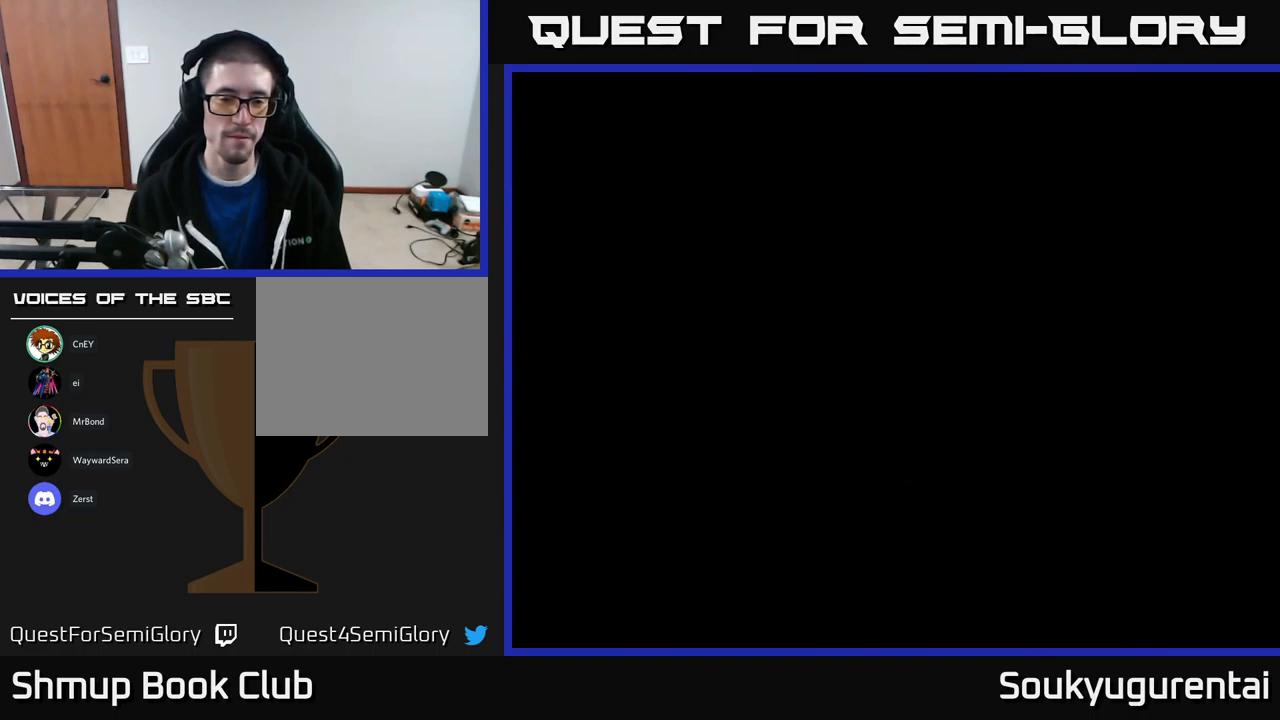
{"buttons": [], "left_stick": "center", "right_stick": "center", "events": []}
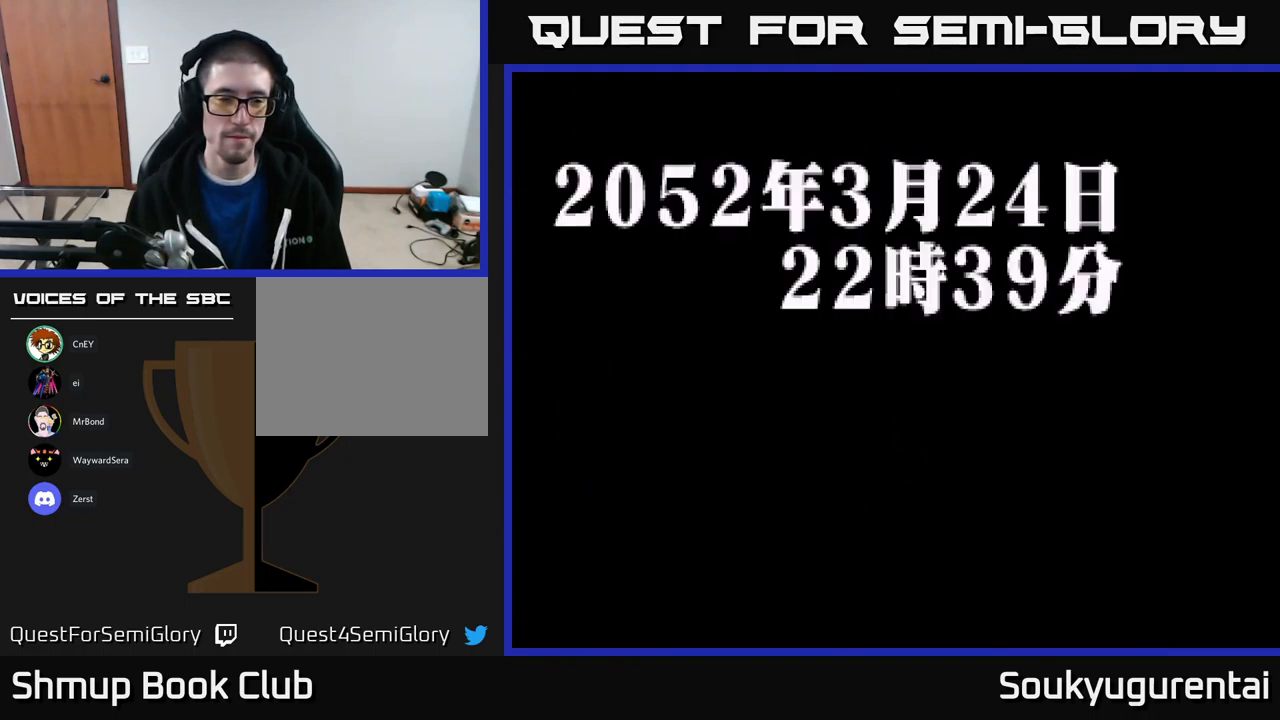
{"buttons": [], "left_stick": "center", "right_stick": "center", "events": []}
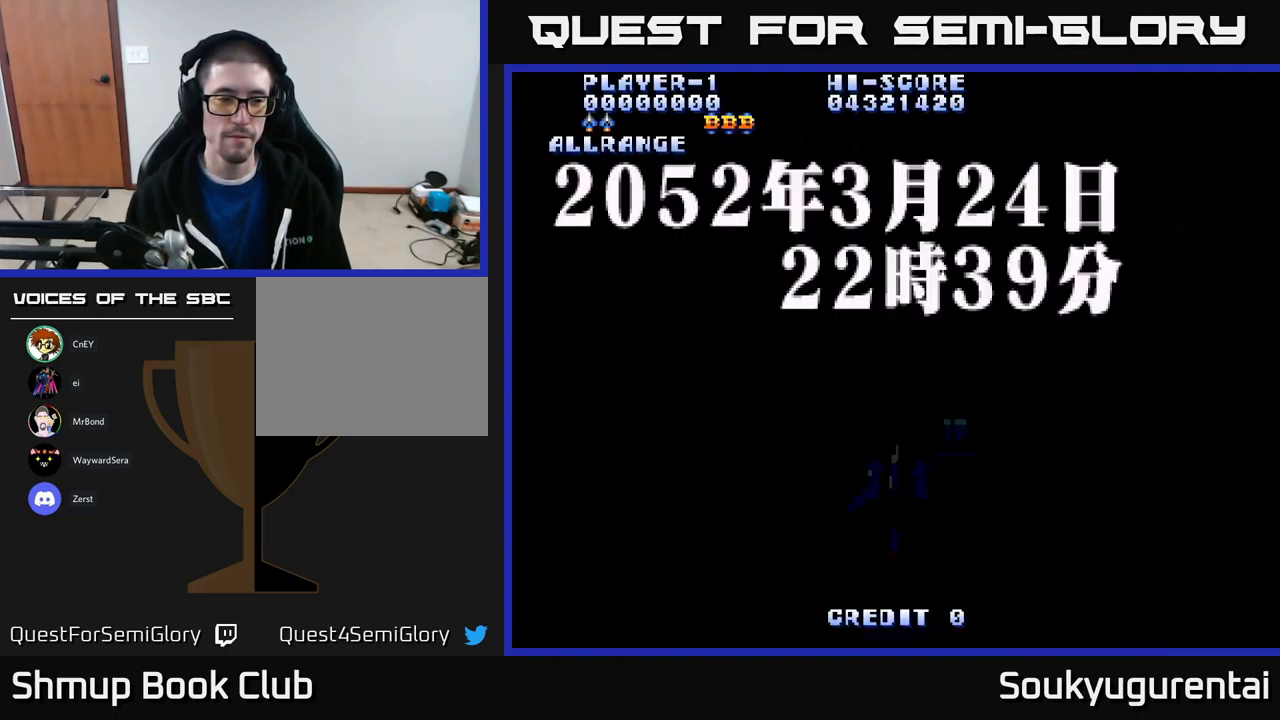
{"buttons": [], "left_stick": "center", "right_stick": "center", "events": []}
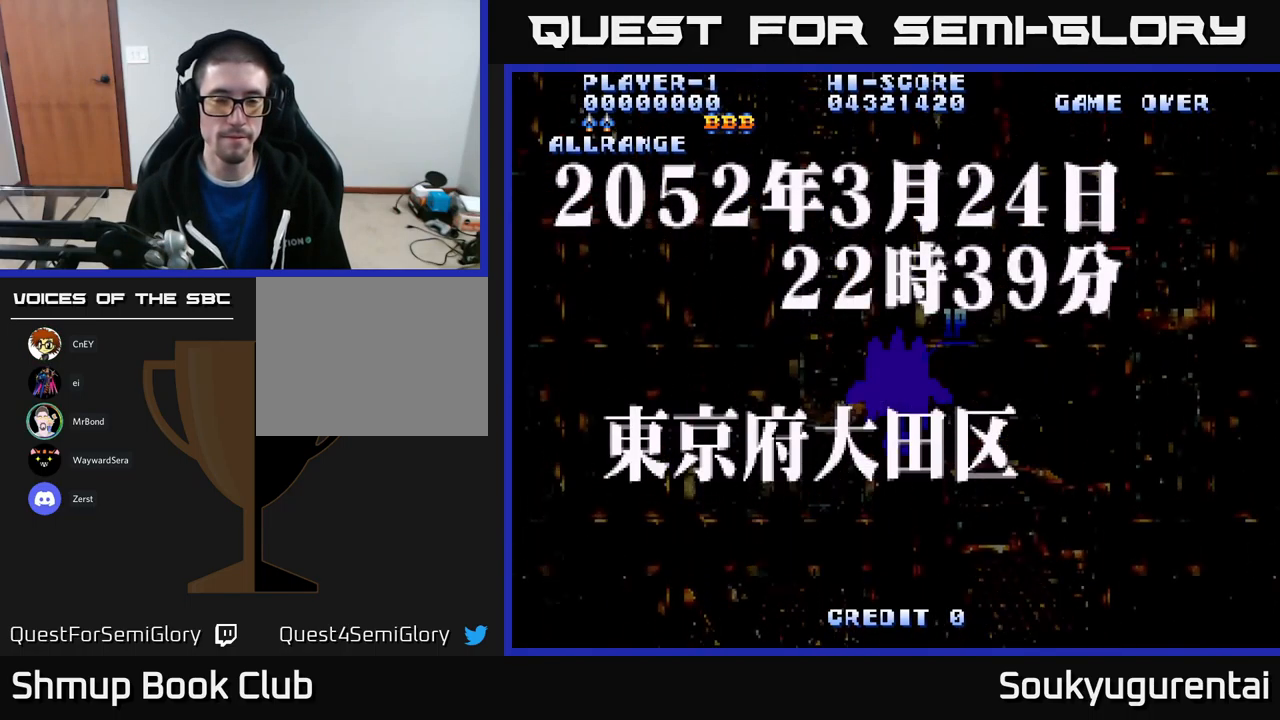
{"buttons": [], "left_stick": "center", "right_stick": "center", "events": []}
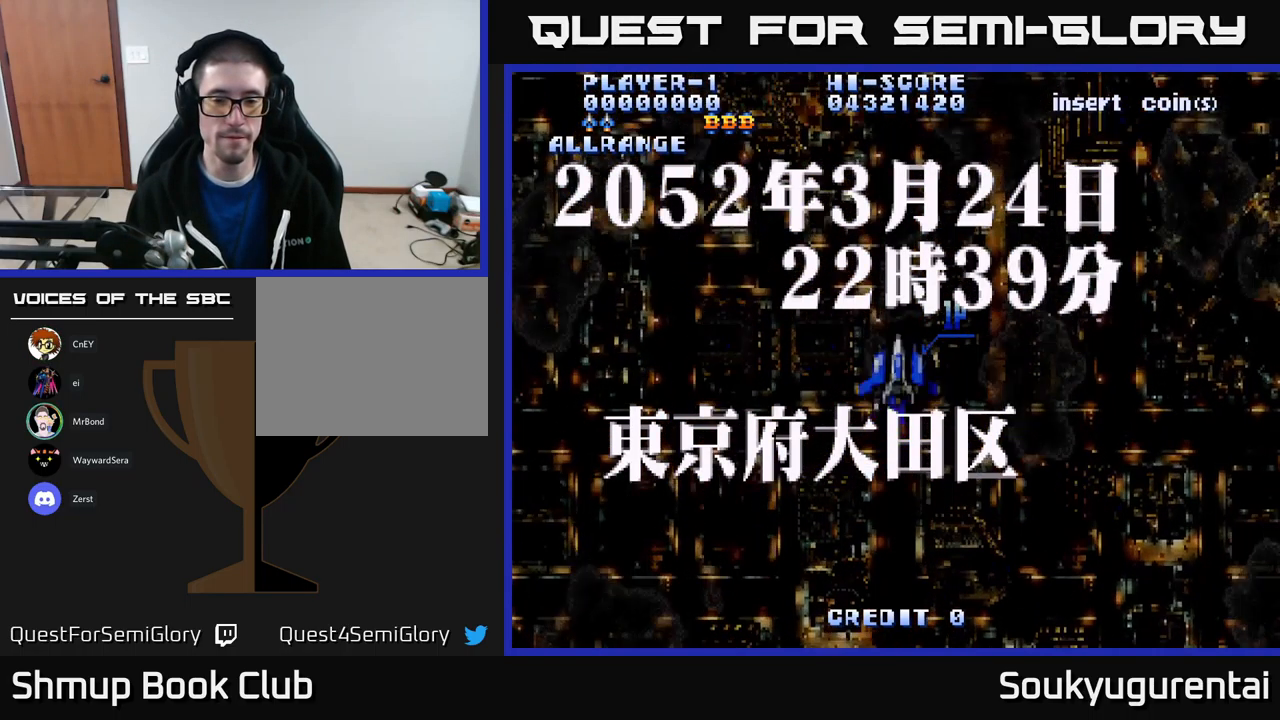
{"buttons": [], "left_stick": "center", "right_stick": "center", "events": []}
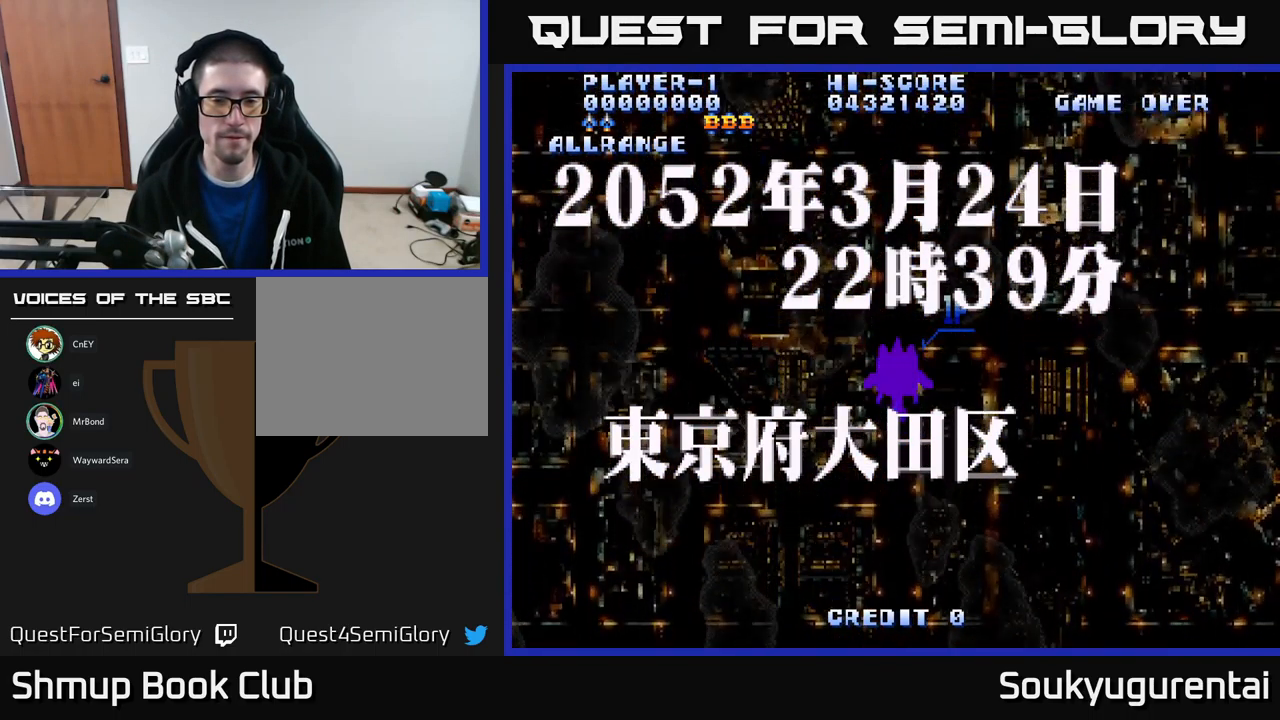
{"buttons": ["A"], "left_stick": "center", "right_stick": "center", "events": [[300, "A", "down"]]}
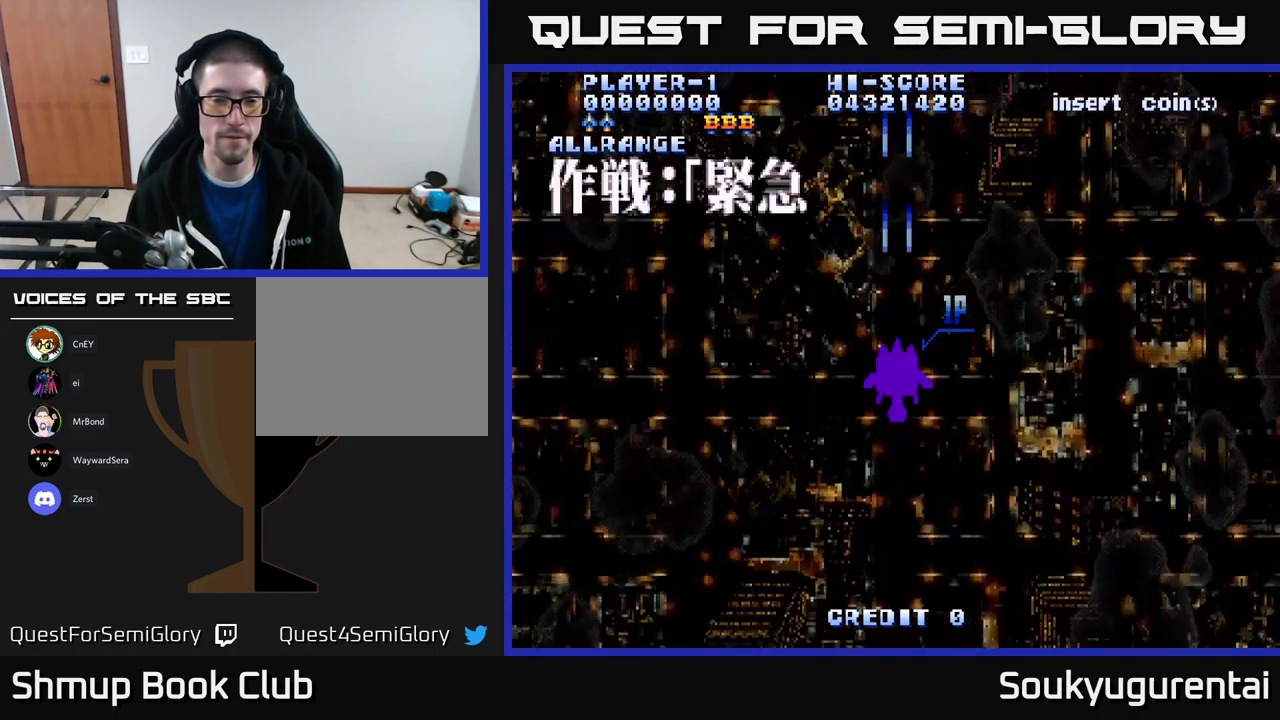
{"buttons": ["DPAD_DOWN"], "left_stick": "center", "right_stick": "center", "events": [[151, "A", "up"], [267, "Y", "down"], [351, "Y", "up"], [467, "DPAD_DOWN", "down"]]}
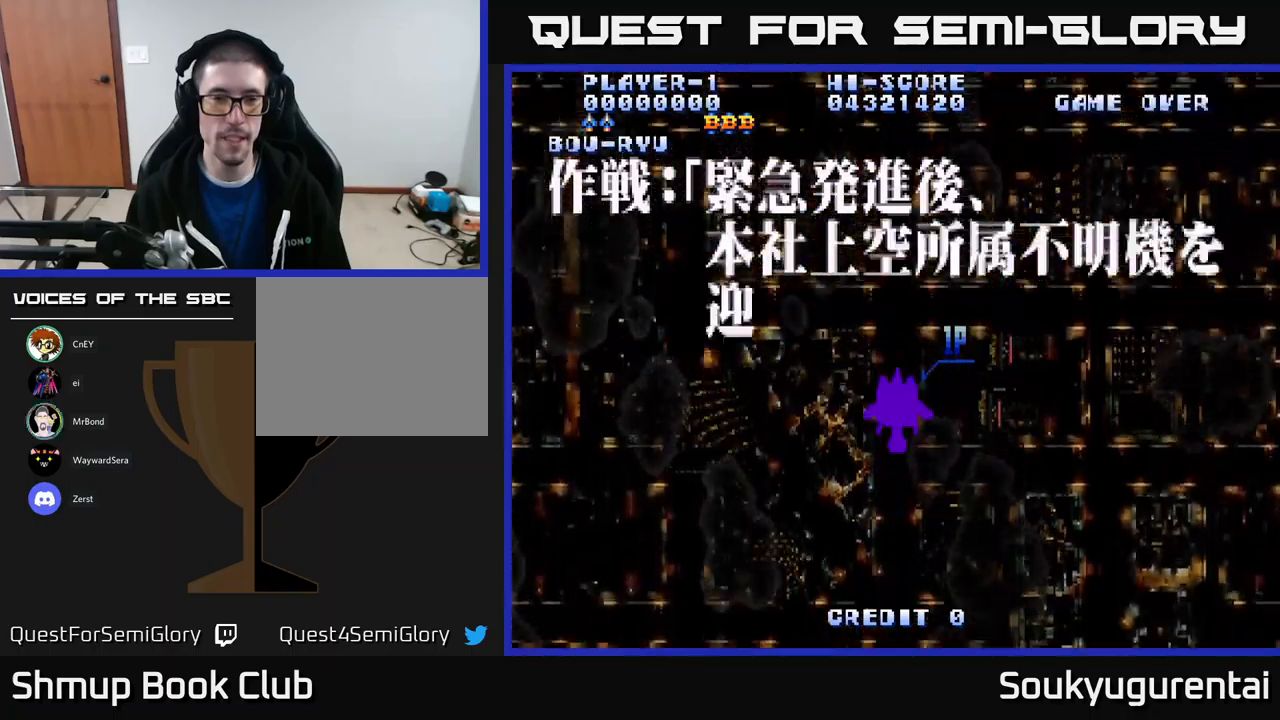
{"buttons": ["A"], "left_stick": "center", "right_stick": "center", "events": [[50, "A", "down"], [267, "DPAD_DOWN", "up"]]}
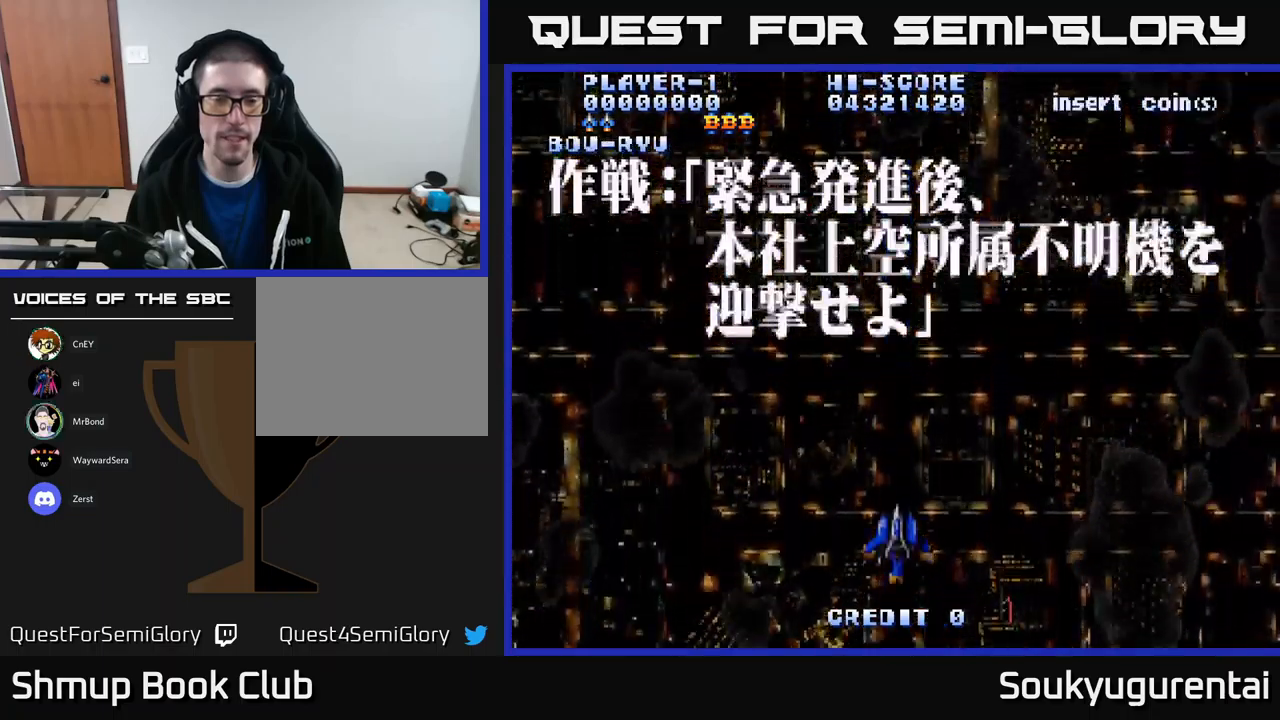
{"buttons": ["A"], "left_stick": "center", "right_stick": "center", "events": []}
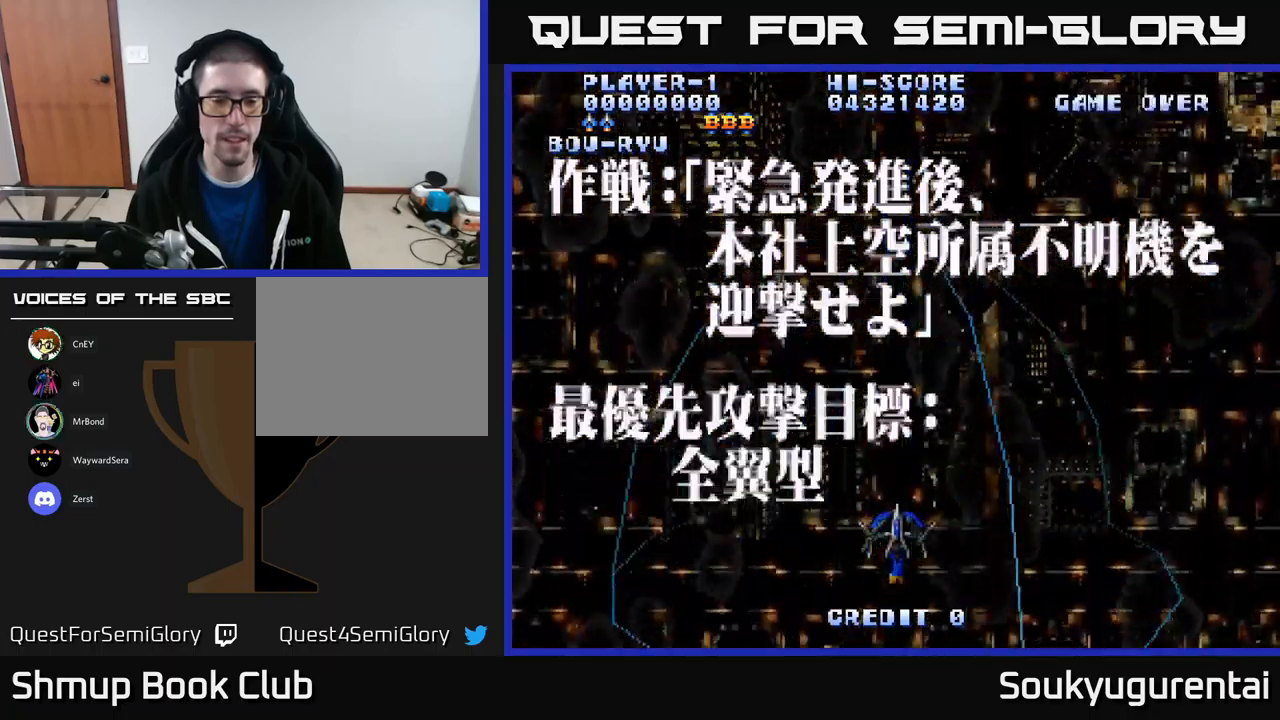
{"buttons": ["A", "DPAD_UP"], "left_stick": "center", "right_stick": "center", "events": [[350, "DPAD_UP", "down"]]}
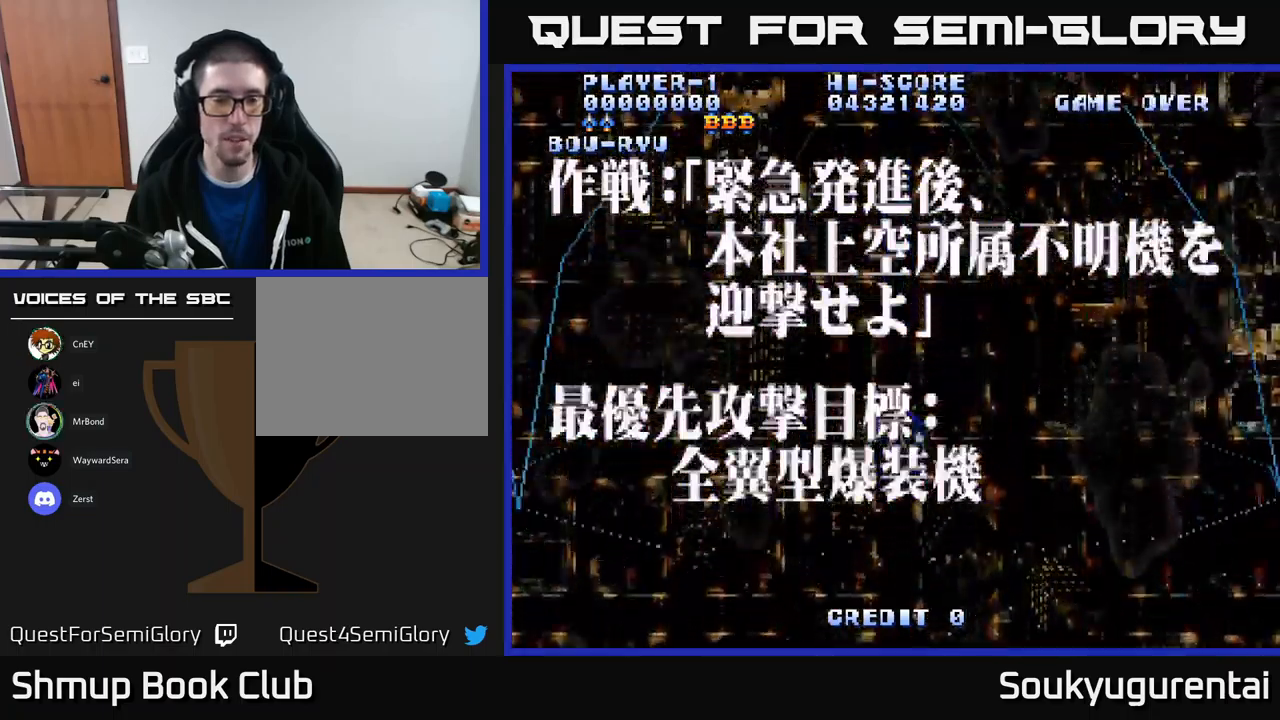
{"buttons": ["A"], "left_stick": "center", "right_stick": "center", "events": [[100, "DPAD_UP", "up"]]}
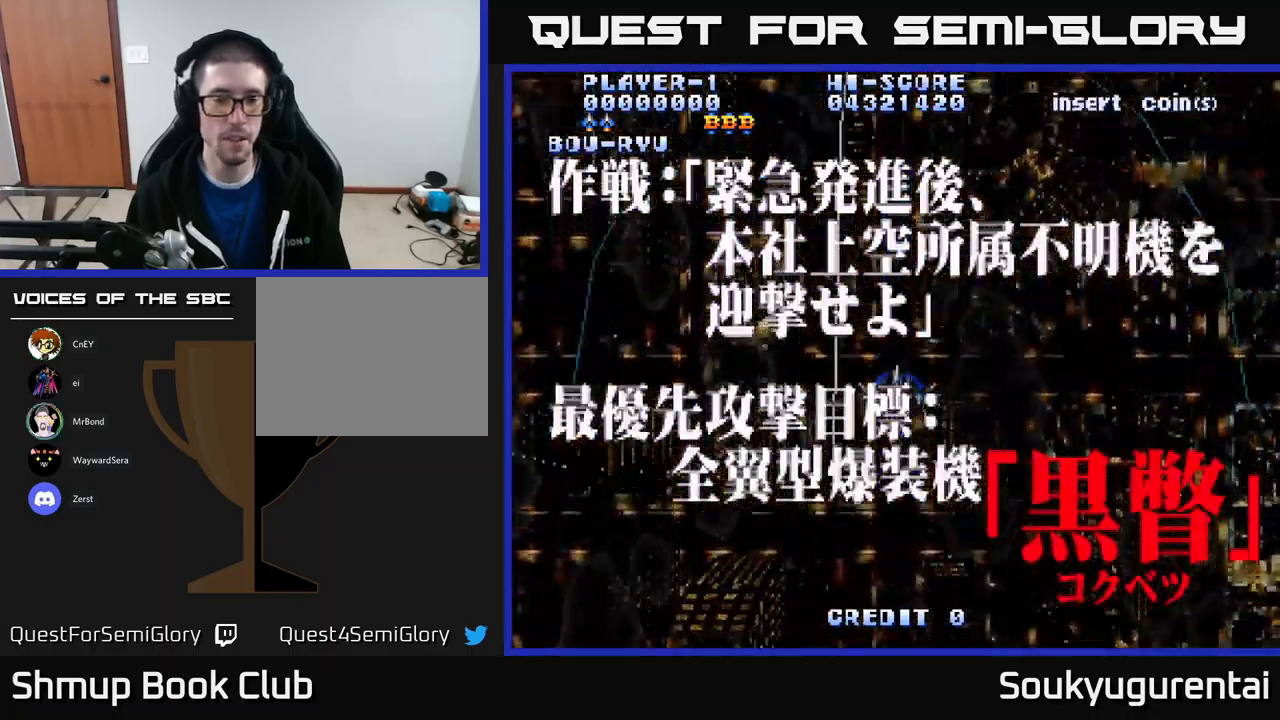
{"buttons": ["A"], "left_stick": "center", "right_stick": "center", "events": []}